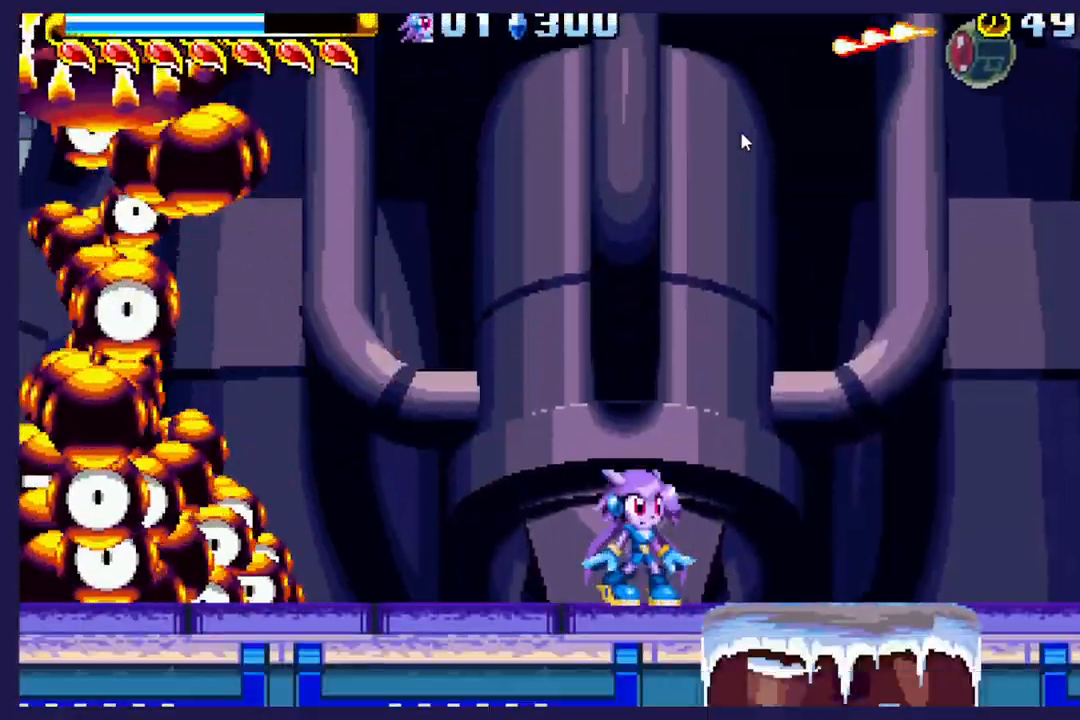
Gameplay with a controller (Xbox layout); each line is a JSON object with the inputs held at the frame after it (dt_ms = milliseconds from this image to that frame). "events" lists button and stick changes between this image and that frame as [ms after this image, input, new state], when the widget could be followed in between. Not read: right_stick.
{"dt_ms": 500, "buttons": ["DPAD_RIGHT"], "left_stick": "center", "events": [[300, "DPAD_RIGHT", "down"]]}
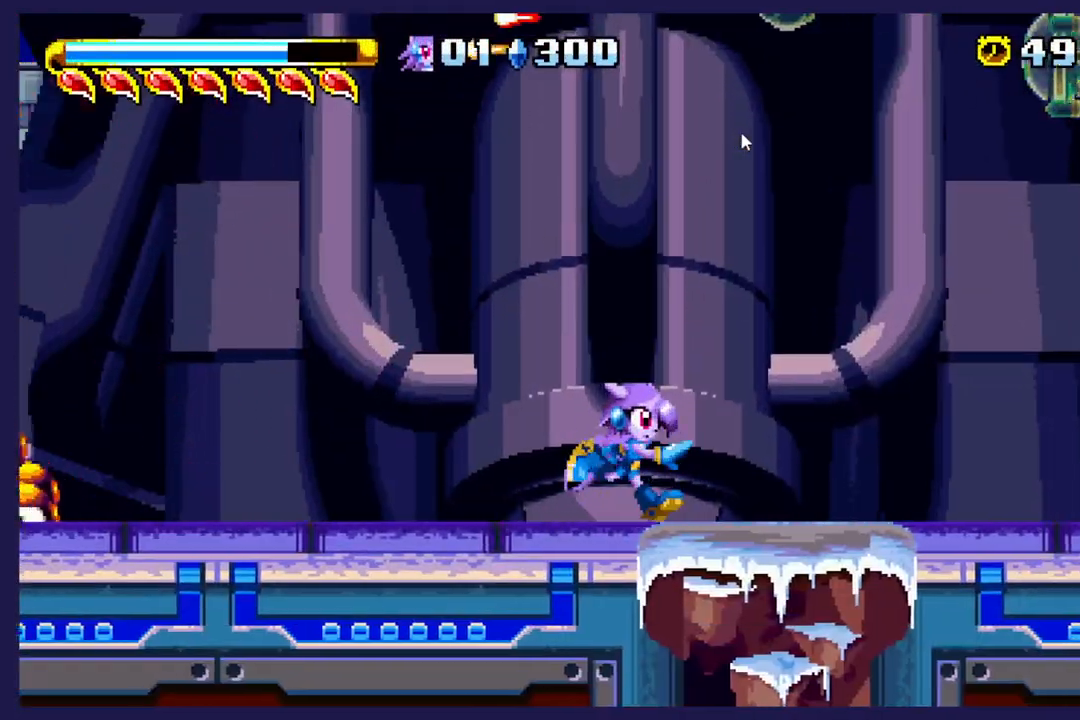
{"dt_ms": 500, "buttons": ["DPAD_RIGHT"], "left_stick": "center", "events": []}
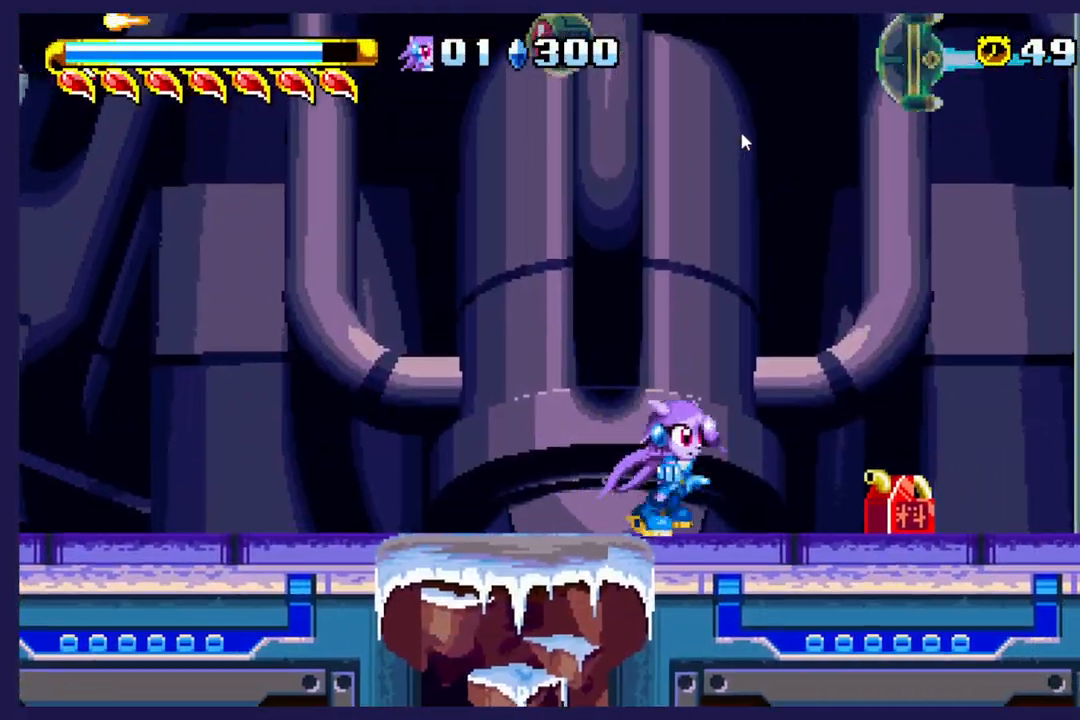
{"dt_ms": 500, "buttons": ["DPAD_LEFT"], "left_stick": "center", "events": [[267, "DPAD_RIGHT", "up"], [350, "DPAD_LEFT", "down"]]}
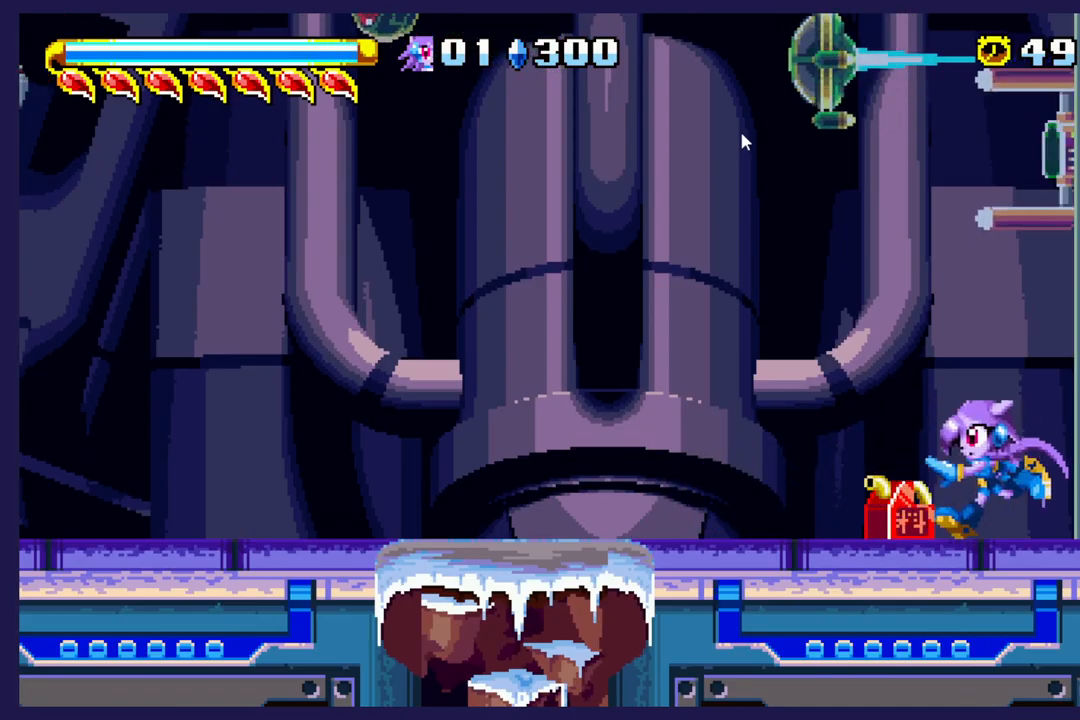
{"dt_ms": 500, "buttons": [], "left_stick": "center", "events": [[50, "DPAD_LEFT", "up"]]}
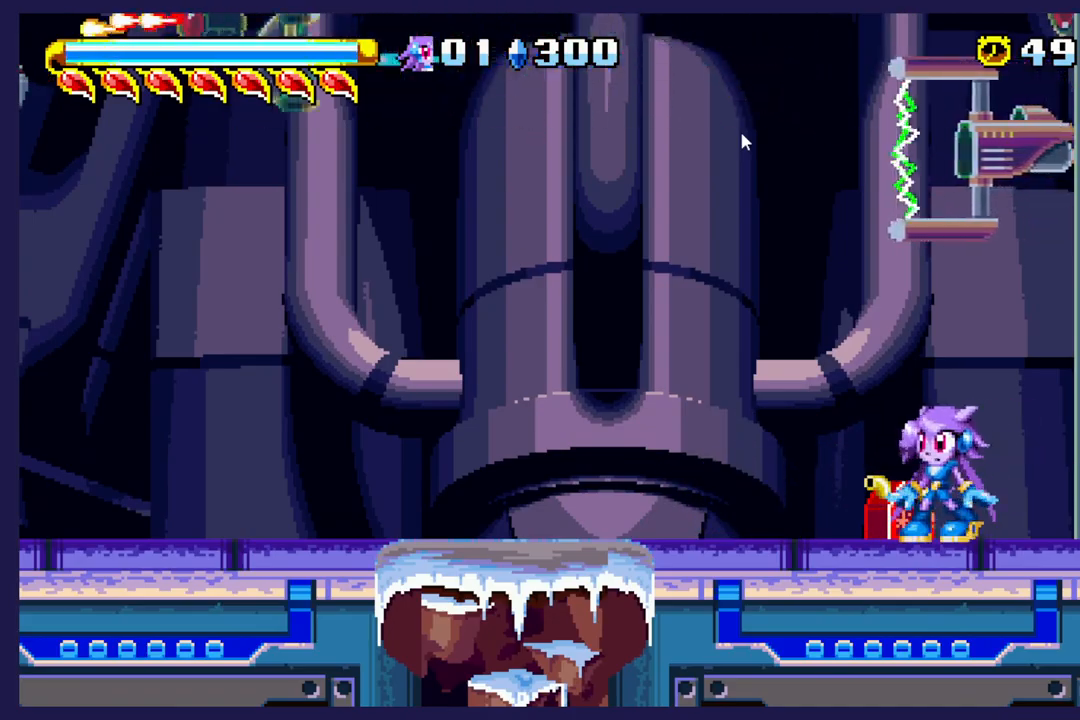
{"dt_ms": 500, "buttons": ["DPAD_LEFT"], "left_stick": "center", "events": [[183, "DPAD_RIGHT", "down"], [300, "DPAD_RIGHT", "up"], [433, "DPAD_LEFT", "down"]]}
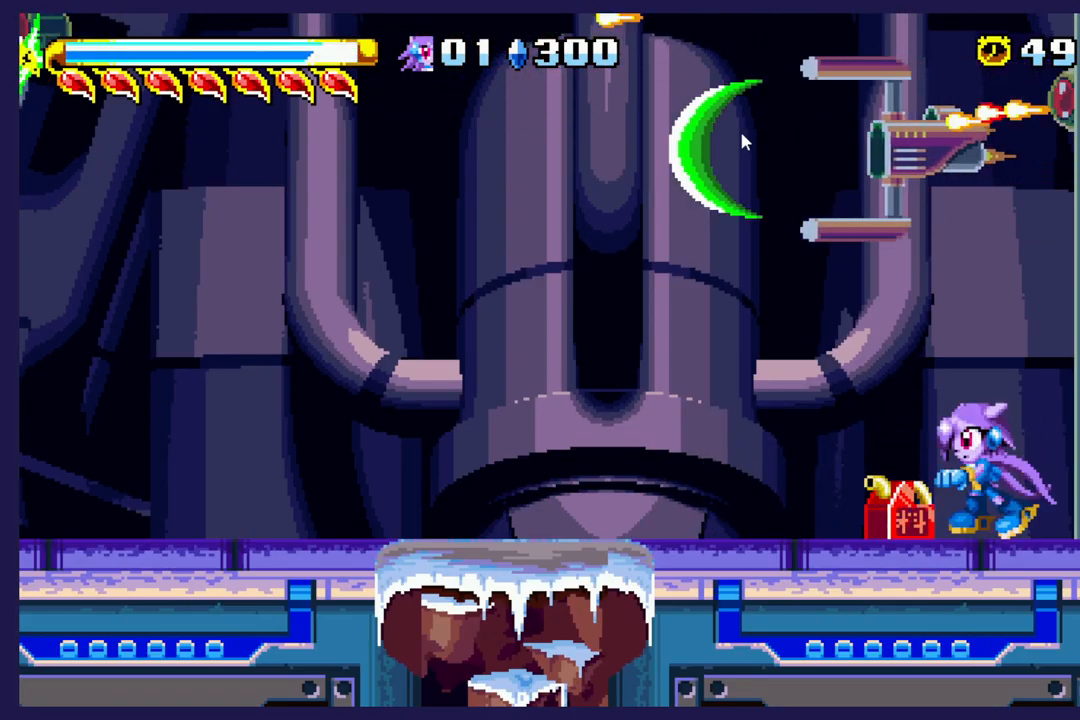
{"dt_ms": 500, "buttons": ["A", "DPAD_LEFT"], "left_stick": "center", "events": [[117, "DPAD_LEFT", "up"], [383, "A", "down"], [400, "DPAD_LEFT", "down"]]}
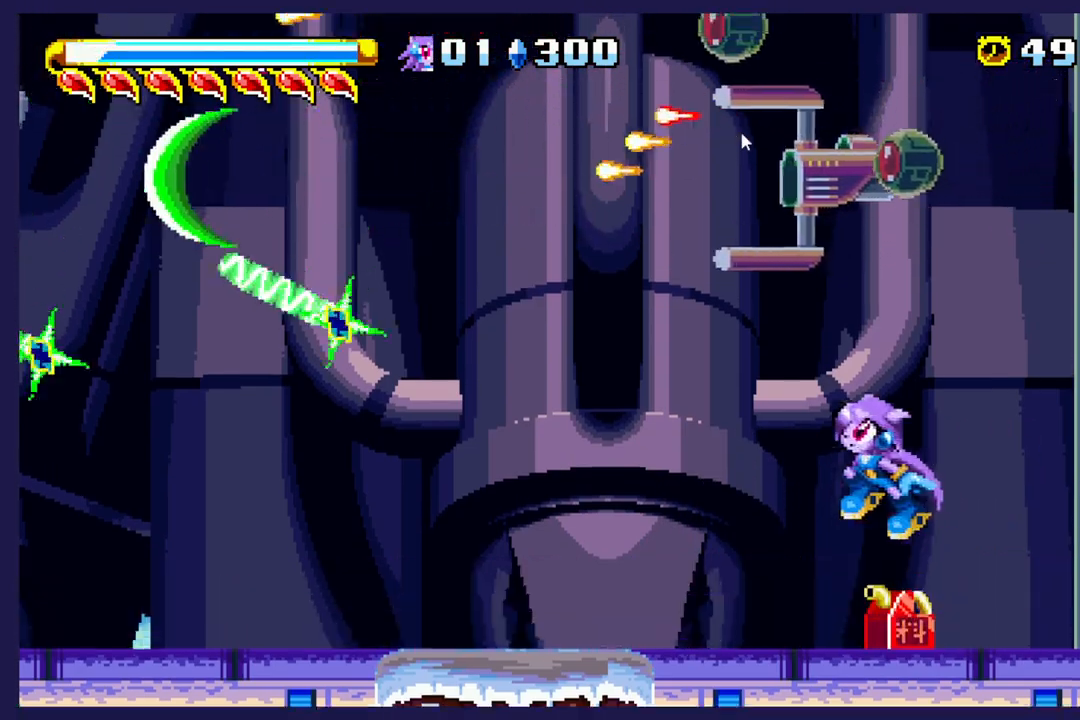
{"dt_ms": 500, "buttons": ["DPAD_RIGHT"], "left_stick": "center", "events": [[167, "DPAD_LEFT", "up"], [267, "DPAD_RIGHT", "down"], [333, "A", "up"]]}
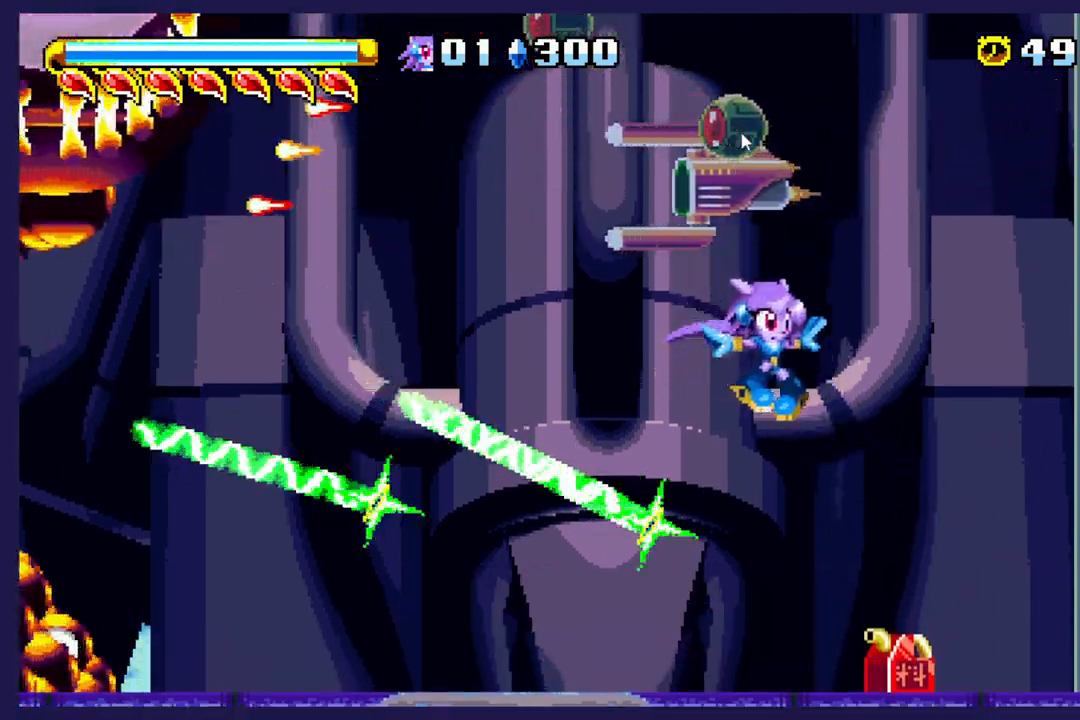
{"dt_ms": 500, "buttons": ["A"], "left_stick": "center", "events": [[367, "DPAD_RIGHT", "up"], [500, "A", "down"]]}
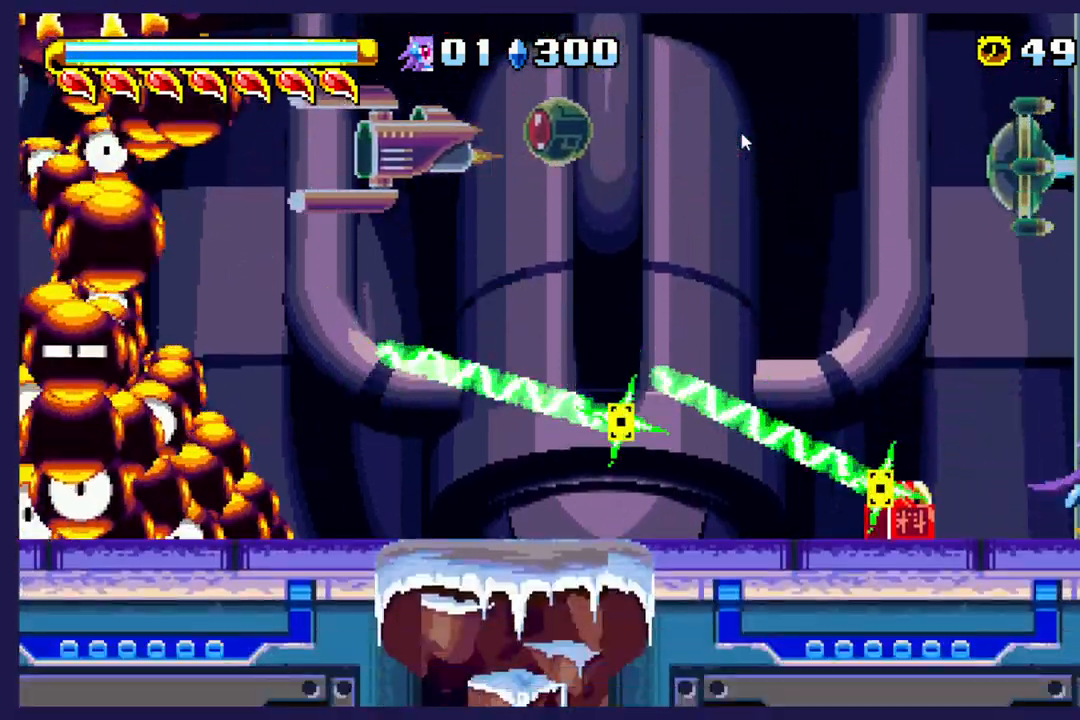
{"dt_ms": 500, "buttons": ["DPAD_UP", "DPAD_LEFT"], "left_stick": "center", "events": [[83, "DPAD_LEFT", "down"], [217, "DPAD_UP", "down"], [283, "A", "up"]]}
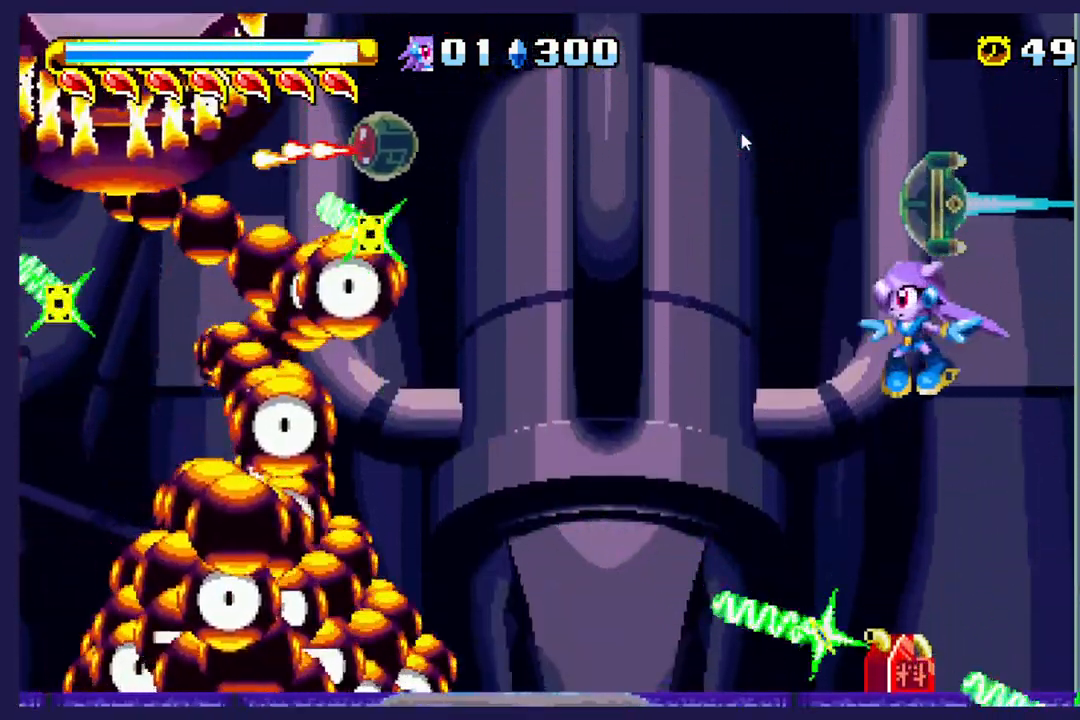
{"dt_ms": 1000, "buttons": ["DPAD_UP"], "left_stick": "center"}
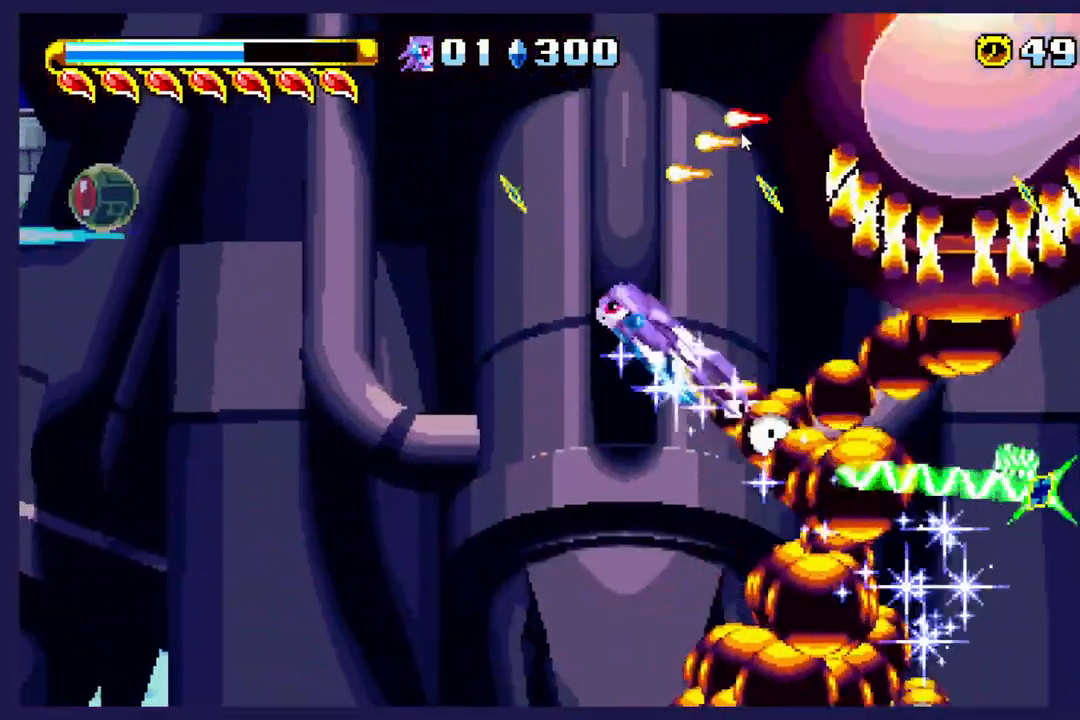
{"dt_ms": 500, "buttons": ["DPAD_LEFT"], "left_stick": "center", "events": [[83, "DPAD_RIGHT", "down"], [100, "DPAD_UP", "up"], [367, "DPAD_RIGHT", "up"], [467, "DPAD_LEFT", "down"]]}
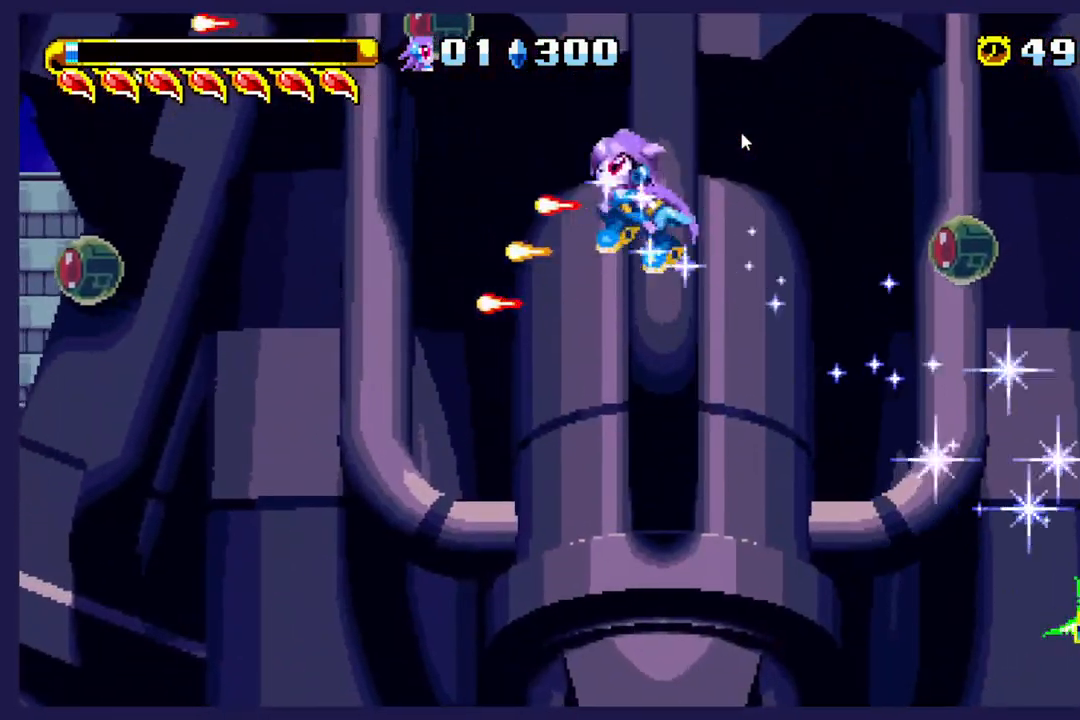
{"dt_ms": 500, "buttons": ["DPAD_LEFT"], "left_stick": "center", "events": []}
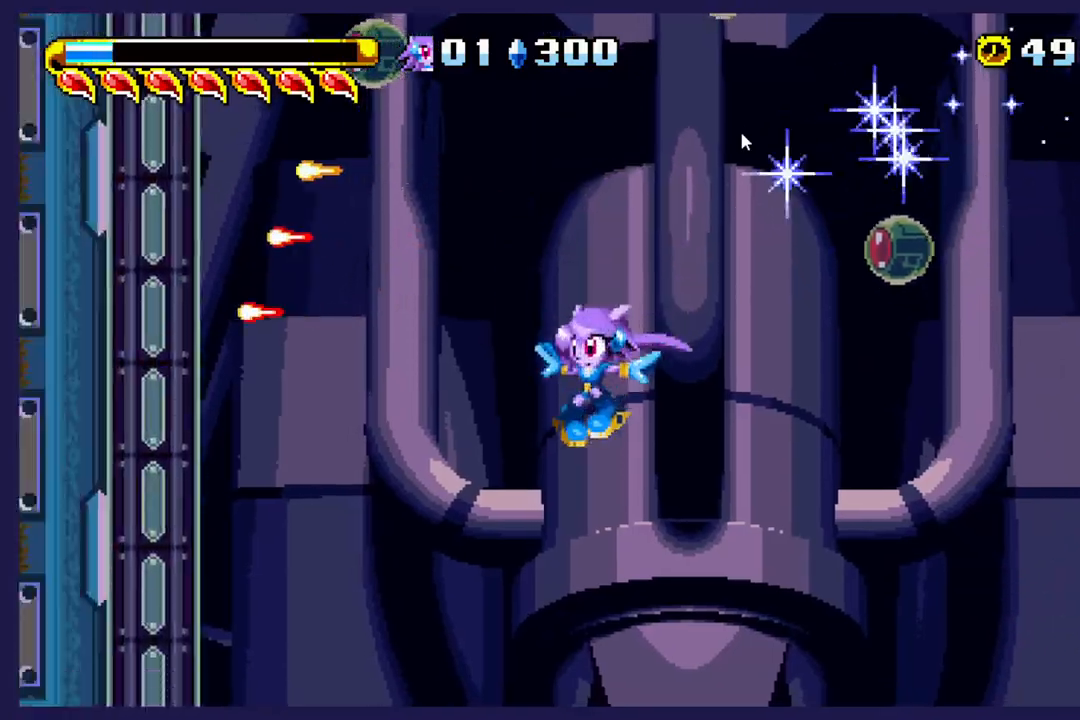
{"dt_ms": 500, "buttons": [], "left_stick": "center", "events": [[250, "DPAD_DOWN", "down"], [250, "DPAD_LEFT", "up"], [483, "DPAD_DOWN", "up"]]}
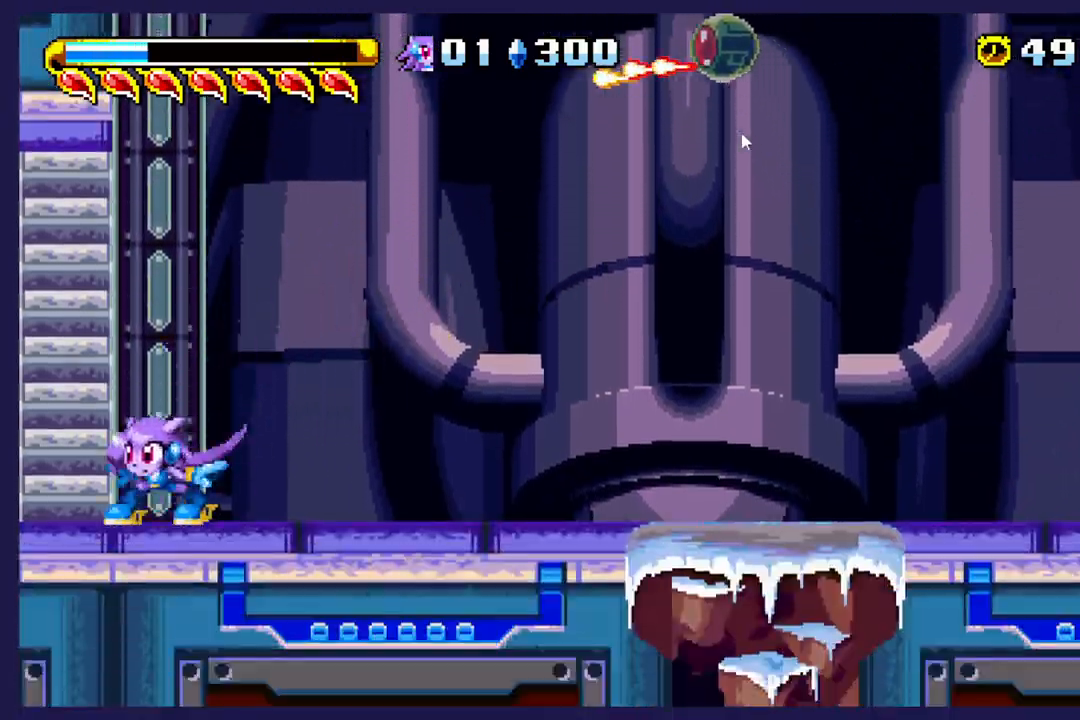
{"dt_ms": 500, "buttons": [], "left_stick": "center", "events": [[117, "DPAD_RIGHT", "down"], [267, "DPAD_RIGHT", "up"]]}
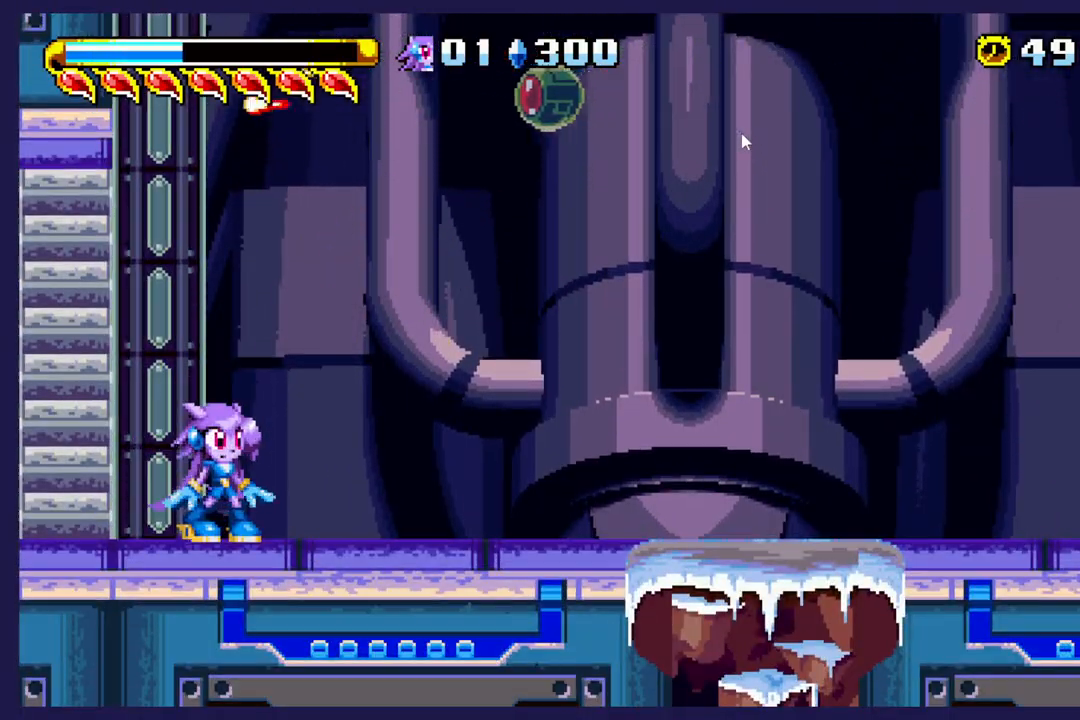
{"dt_ms": 500, "buttons": [], "left_stick": "center", "events": []}
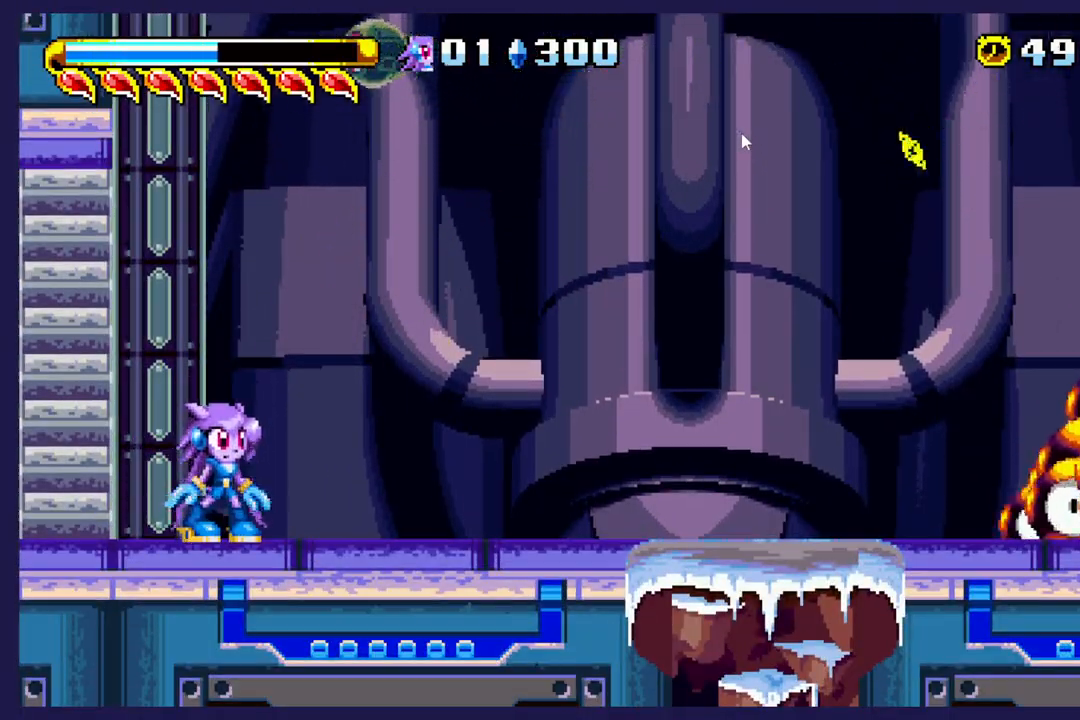
{"dt_ms": 500, "buttons": [], "left_stick": "center", "events": []}
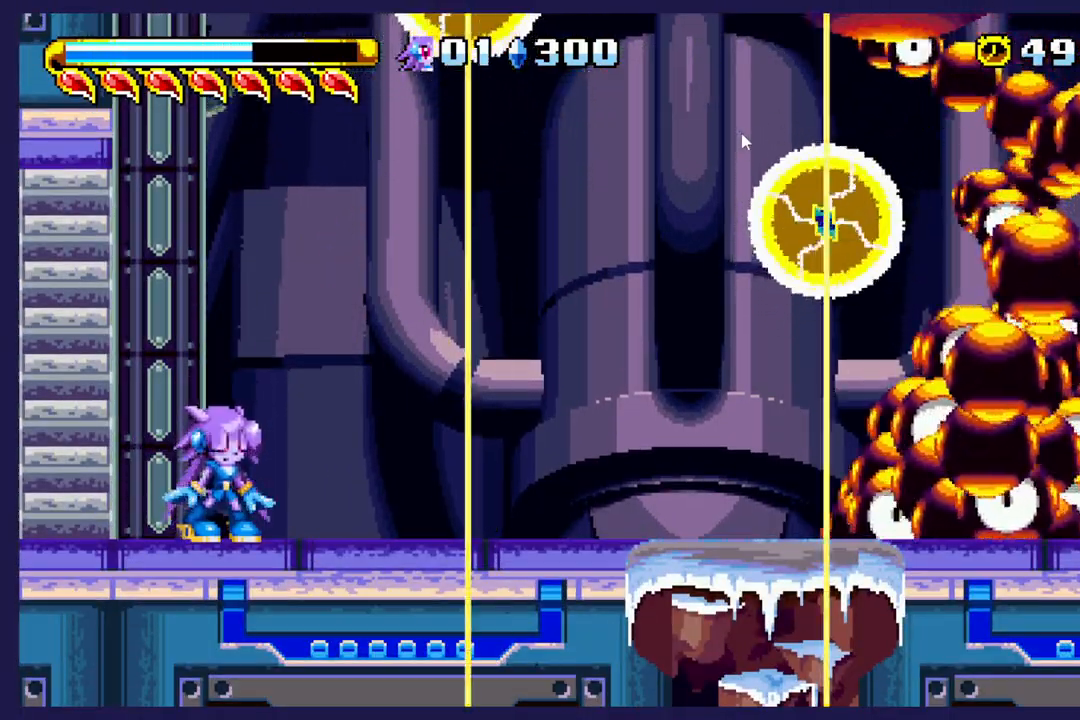
{"dt_ms": 500, "buttons": ["DPAD_LEFT"], "left_stick": "center", "events": [[83, "DPAD_RIGHT", "down"], [233, "DPAD_RIGHT", "up"], [333, "DPAD_LEFT", "down"]]}
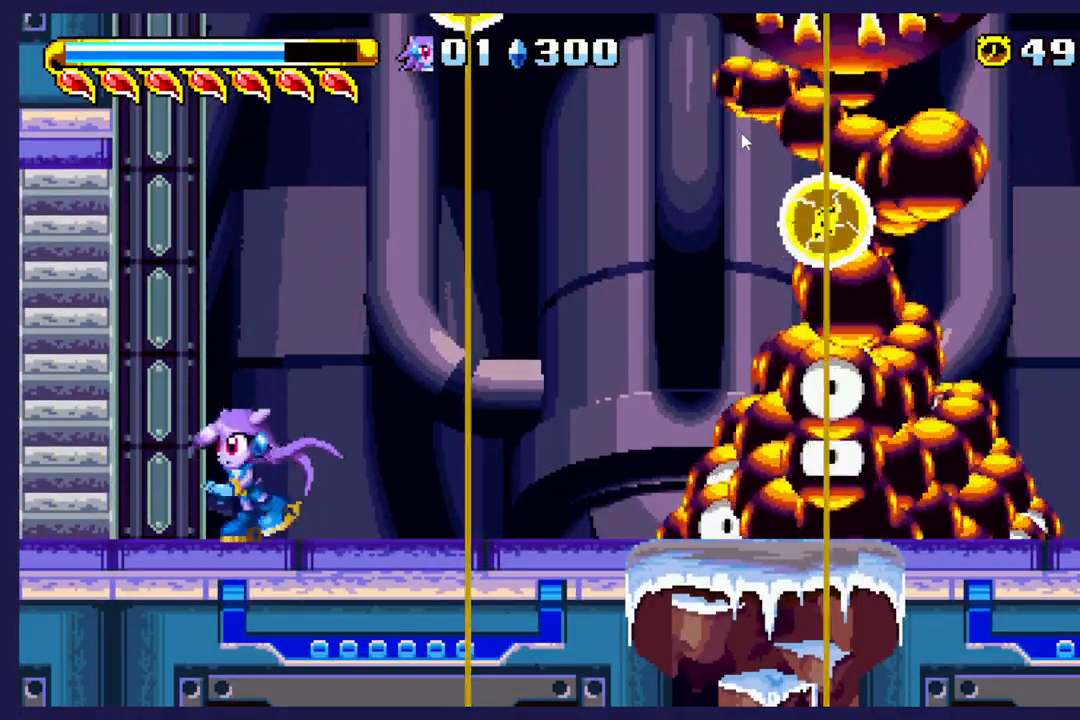
{"dt_ms": 500, "buttons": [], "left_stick": "center", "events": [[17, "DPAD_LEFT", "up"]]}
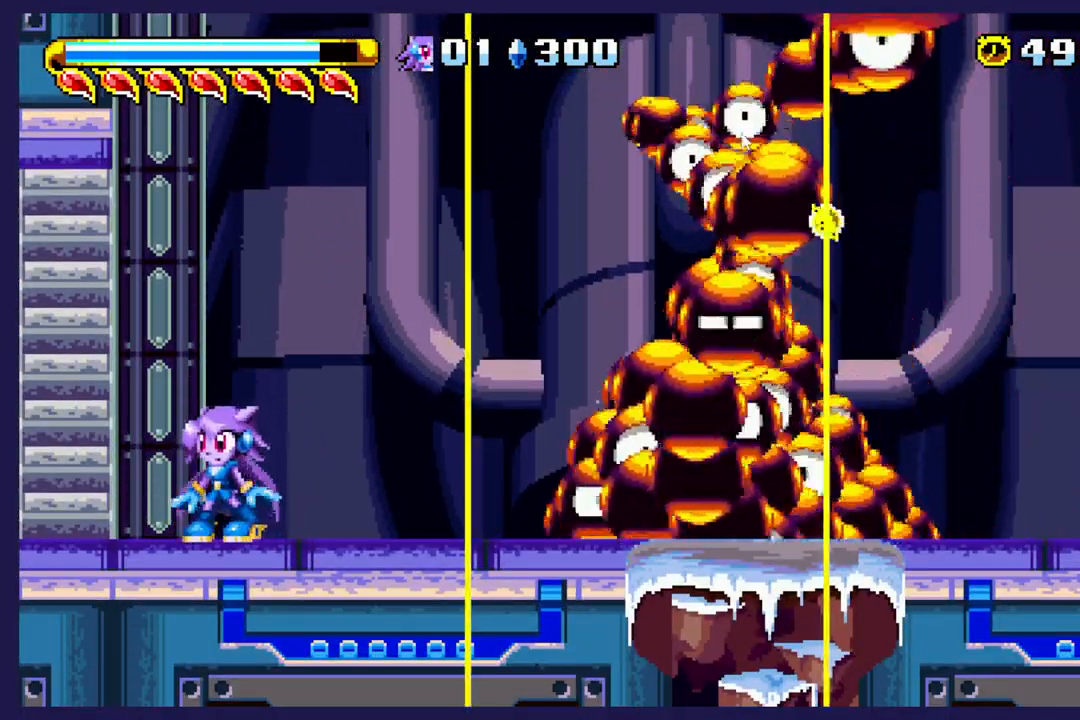
{"dt_ms": 500, "buttons": [], "left_stick": "center", "events": []}
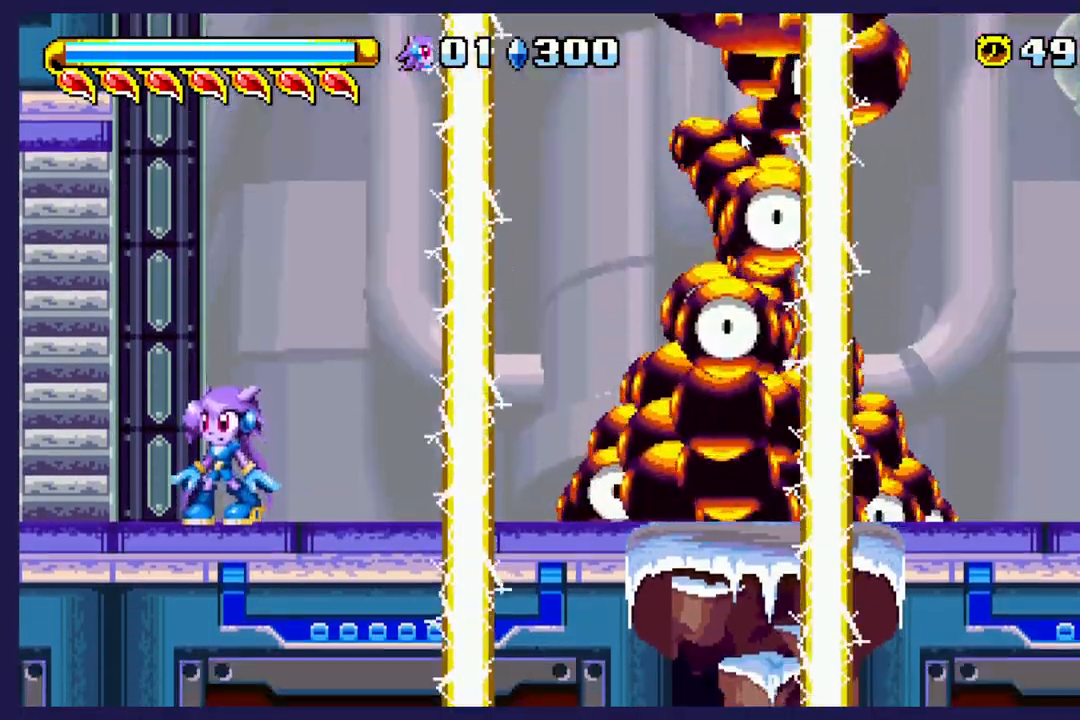
{"dt_ms": 500, "buttons": [], "left_stick": "center", "events": []}
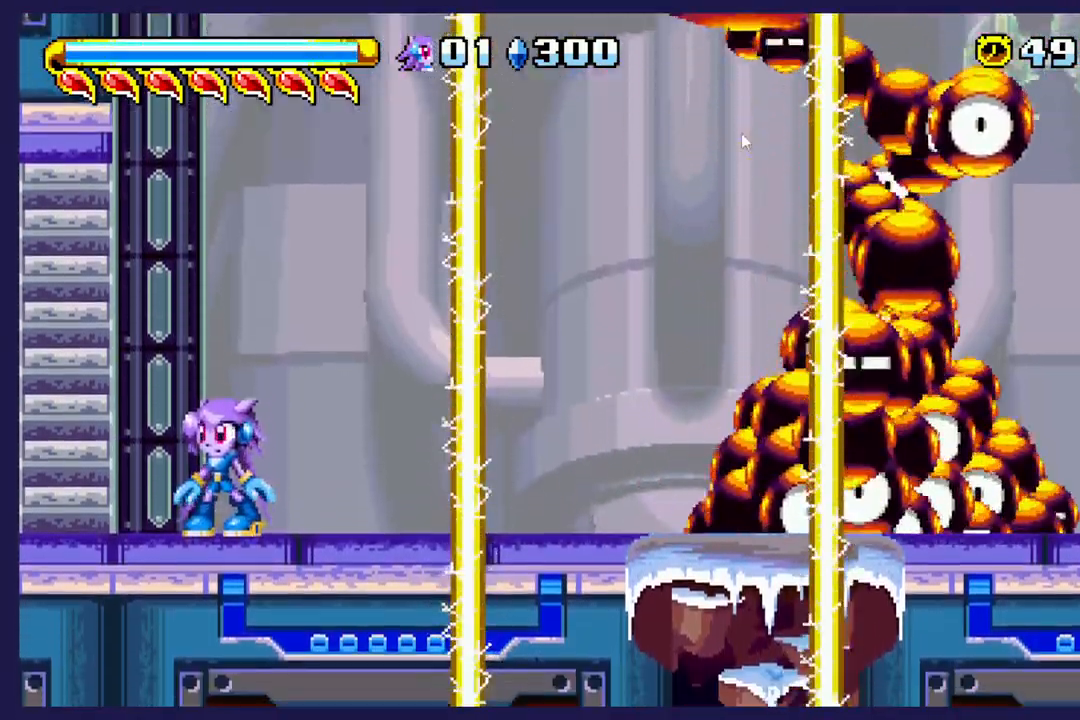
{"dt_ms": 500, "buttons": [], "left_stick": "center", "events": []}
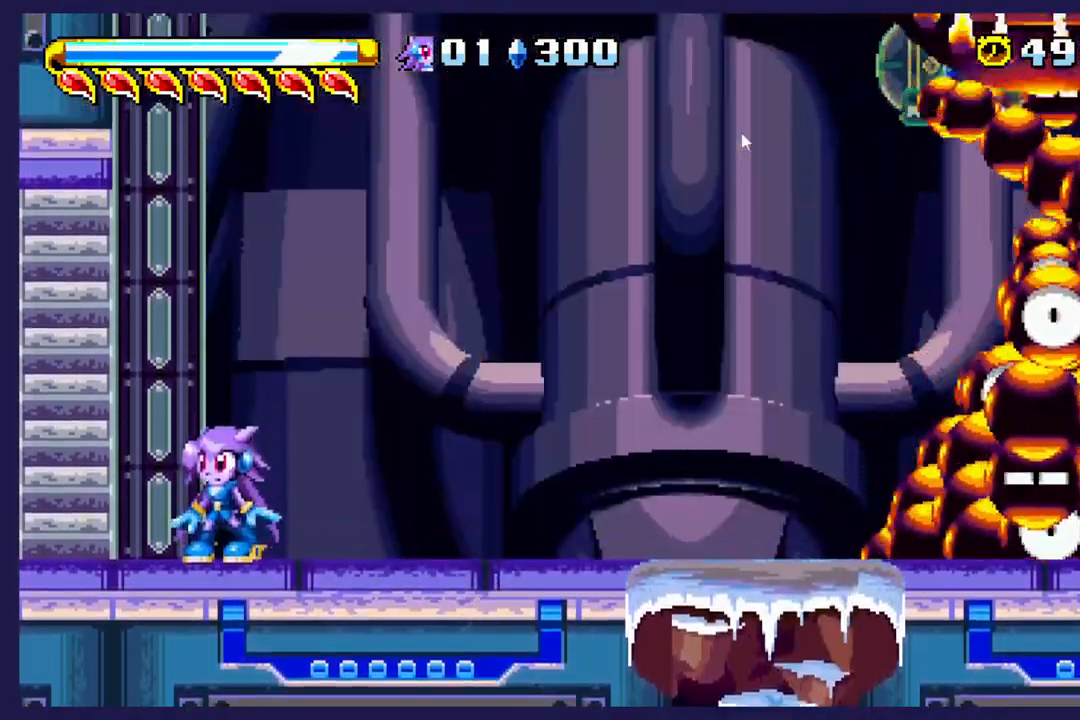
{"dt_ms": 500, "buttons": ["DPAD_RIGHT"], "left_stick": "center", "events": [[17, "DPAD_RIGHT", "down"]]}
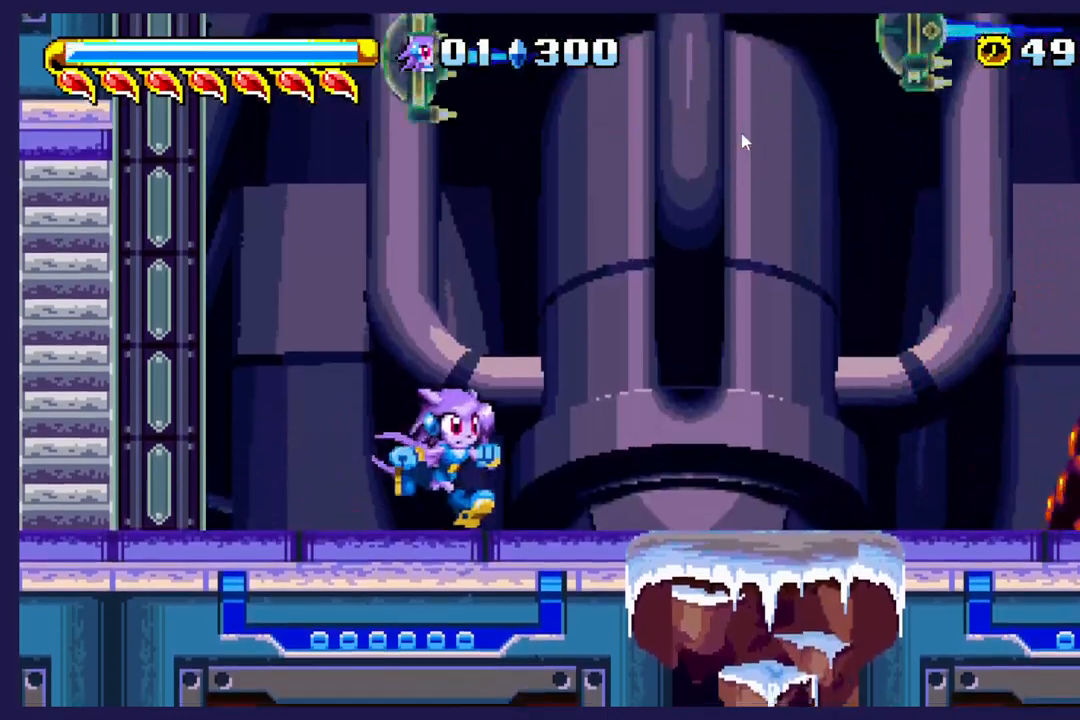
{"dt_ms": 500, "buttons": ["B", "DPAD_UP", "DPAD_RIGHT"], "left_stick": "center", "events": [[133, "A", "down"], [350, "DPAD_UP", "down"], [383, "A", "up"], [483, "B", "down"]]}
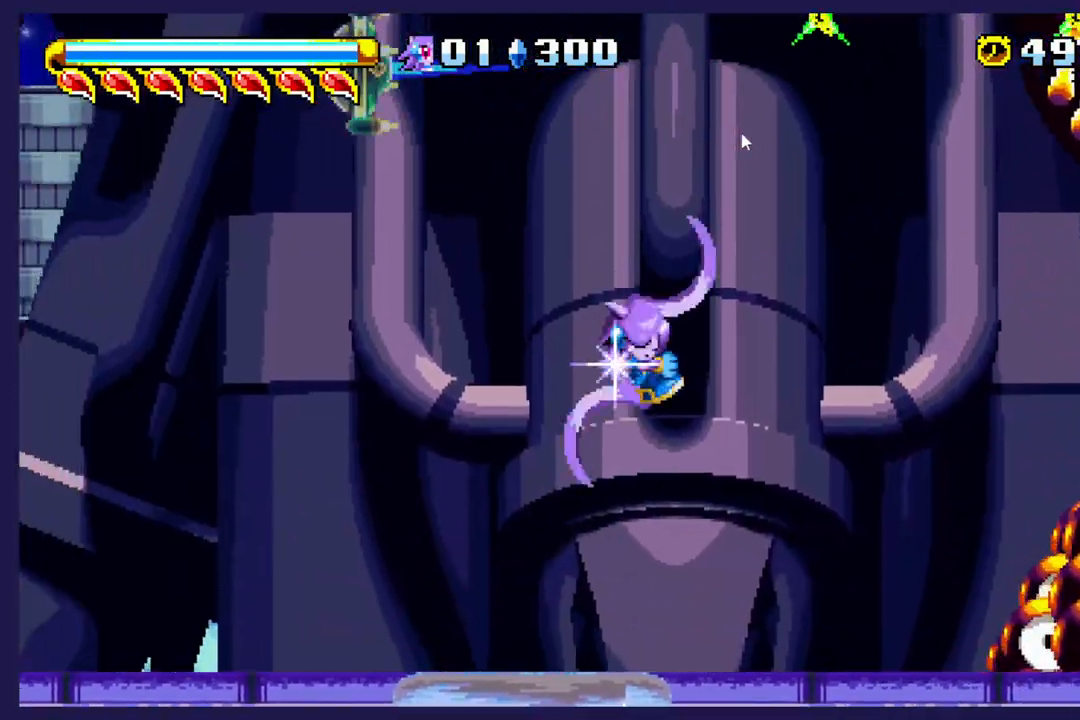
{"dt_ms": 500, "buttons": ["DPAD_UP", "DPAD_RIGHT"], "left_stick": "center", "events": [[183, "B", "up"]]}
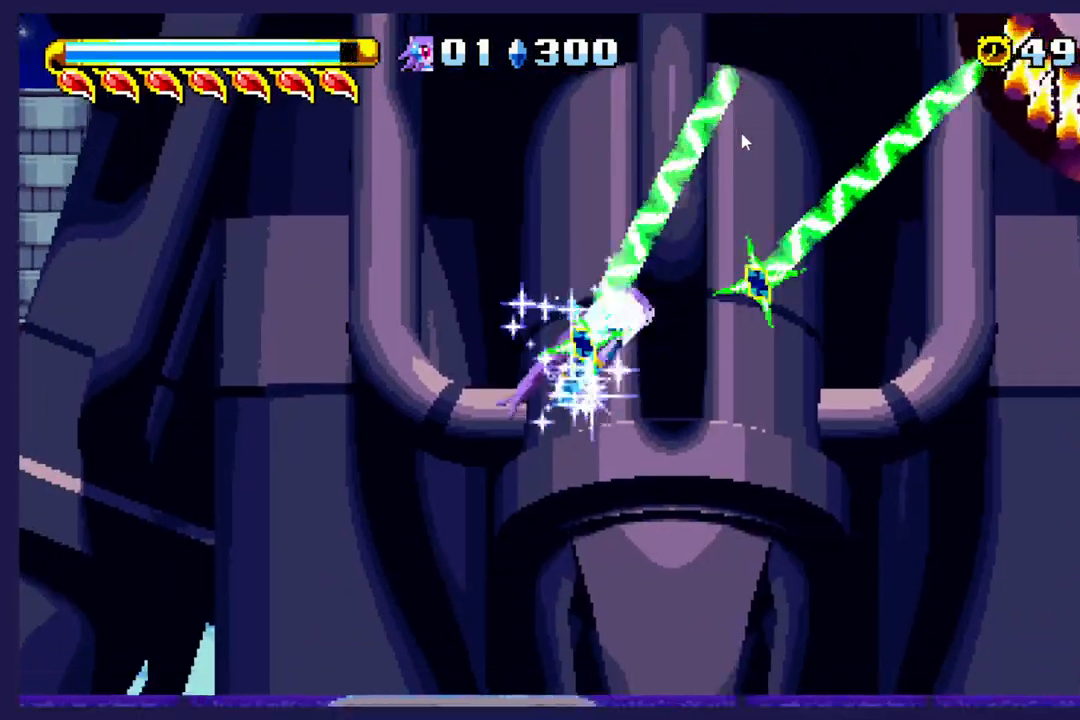
{"dt_ms": 500, "buttons": [], "left_stick": "center", "events": [[467, "DPAD_UP", "up"], [483, "DPAD_RIGHT", "up"]]}
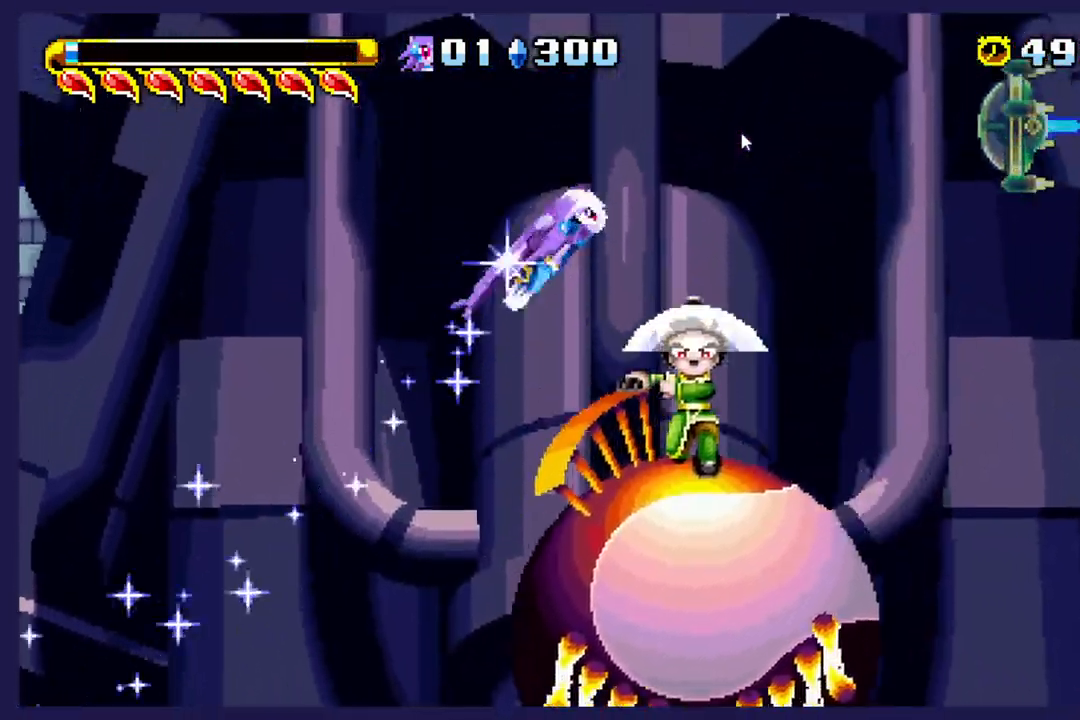
{"dt_ms": 500, "buttons": ["X", "DPAD_LEFT"], "left_stick": "center", "events": [[500, "DPAD_LEFT", "down"], [500, "X", "down"]]}
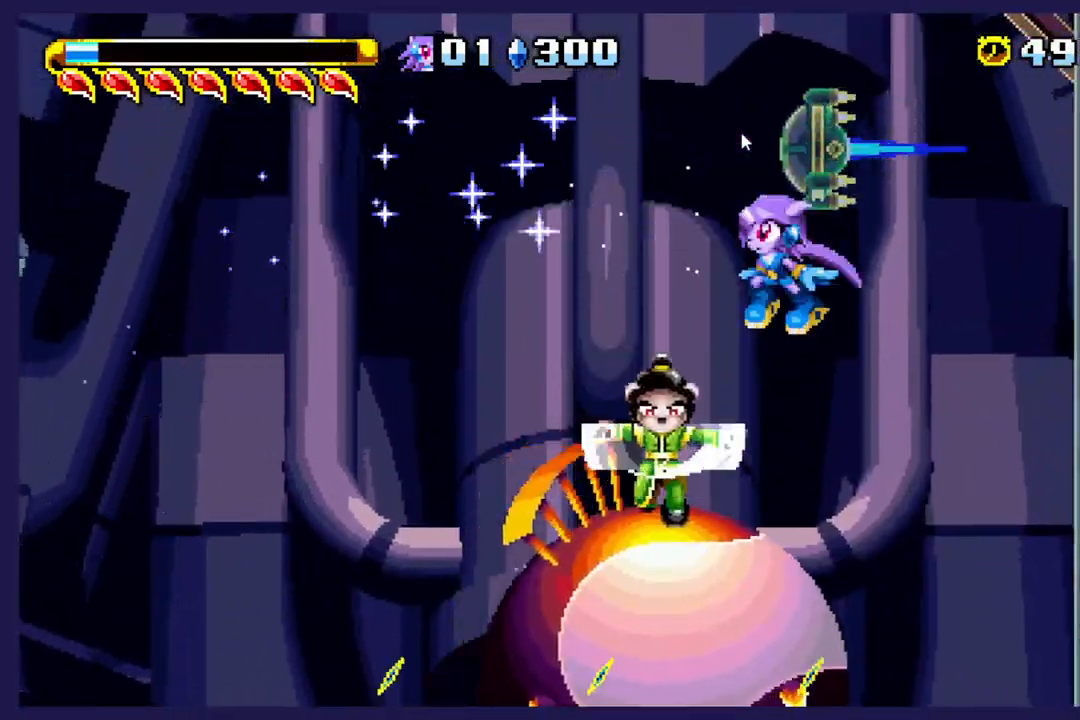
{"dt_ms": 500, "buttons": ["DPAD_LEFT"], "left_stick": "center", "events": [[133, "X", "up"], [183, "X", "down"], [500, "X", "up"]]}
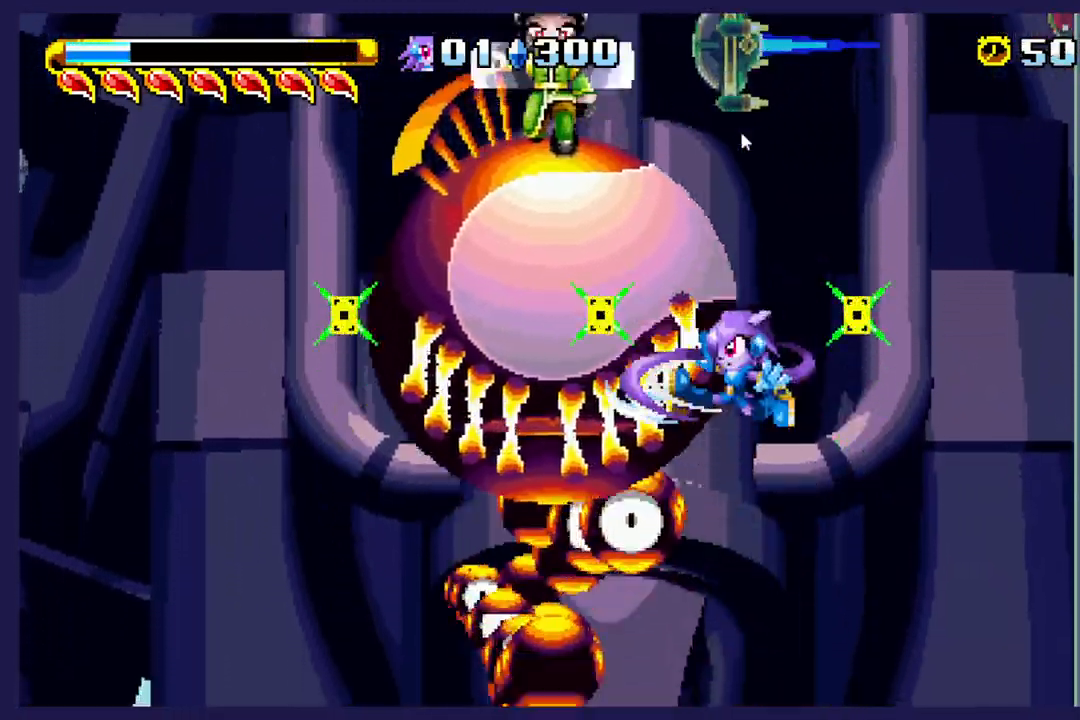
{"dt_ms": 500, "buttons": ["X", "DPAD_LEFT"], "left_stick": "center", "events": [[17, "X", "down"]]}